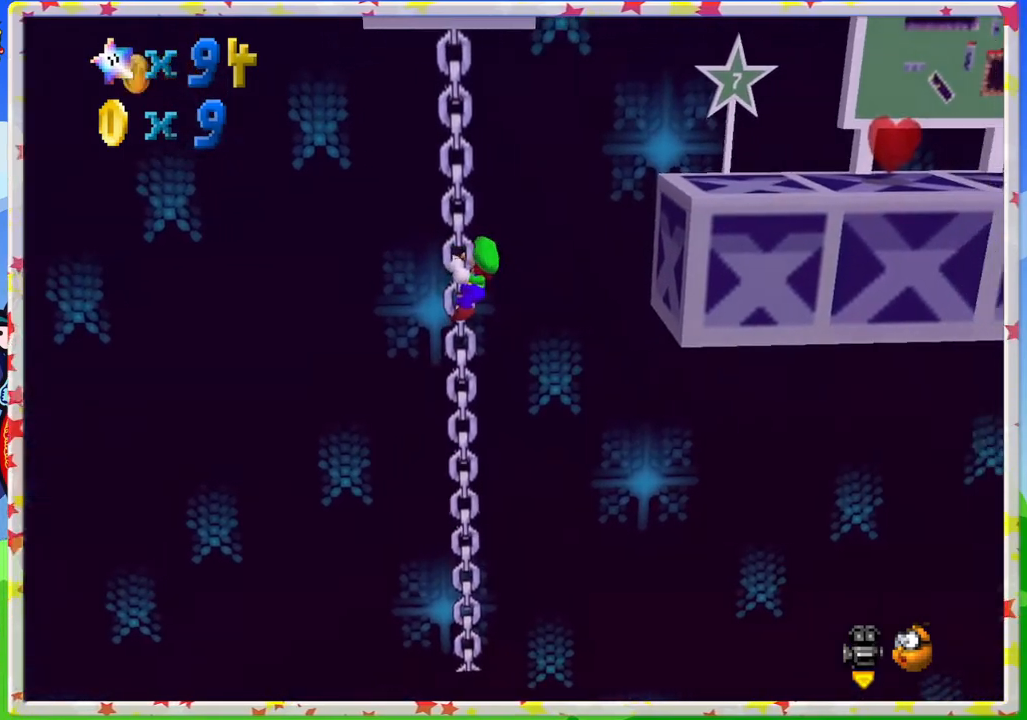
Gameplay with a controller (Nintendo layout); each line is a JSON object with the inputs held at the frame after it. "events" lists button and stick changes between this image and that frame as [ms after this image, input, new state], when the widget could be followed in between. Not read: L3 R3.
{"buttons": [], "left_stick": "right", "events": [[83, "A", "down"], [283, "A", "up"]]}
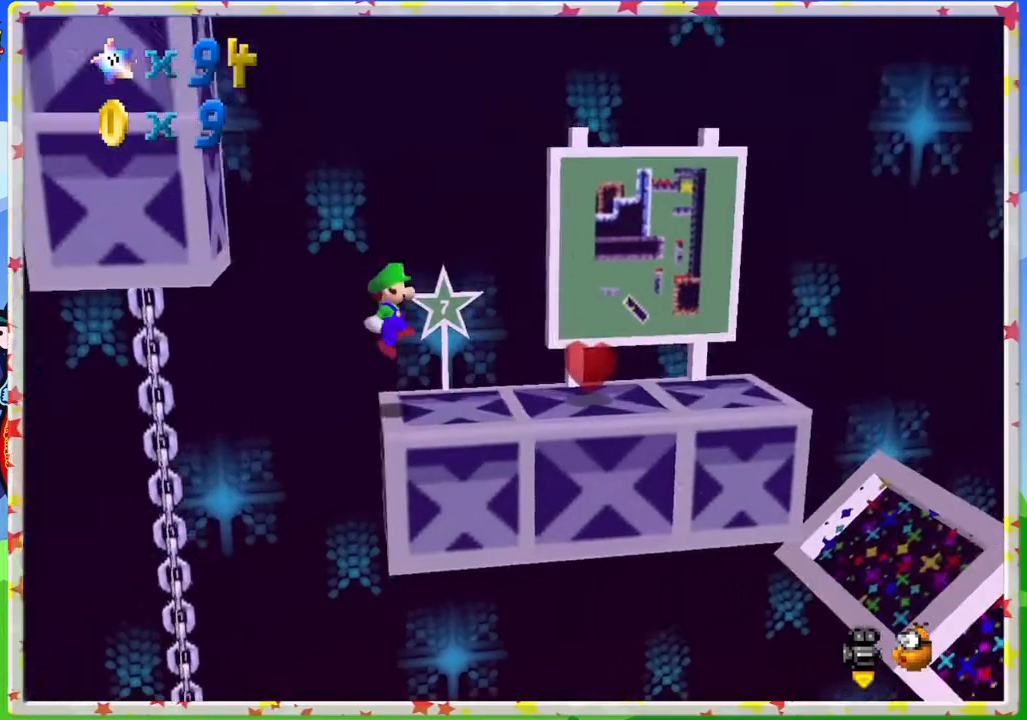
{"buttons": [], "left_stick": "center", "events": [[400, "left_stick", "center"]]}
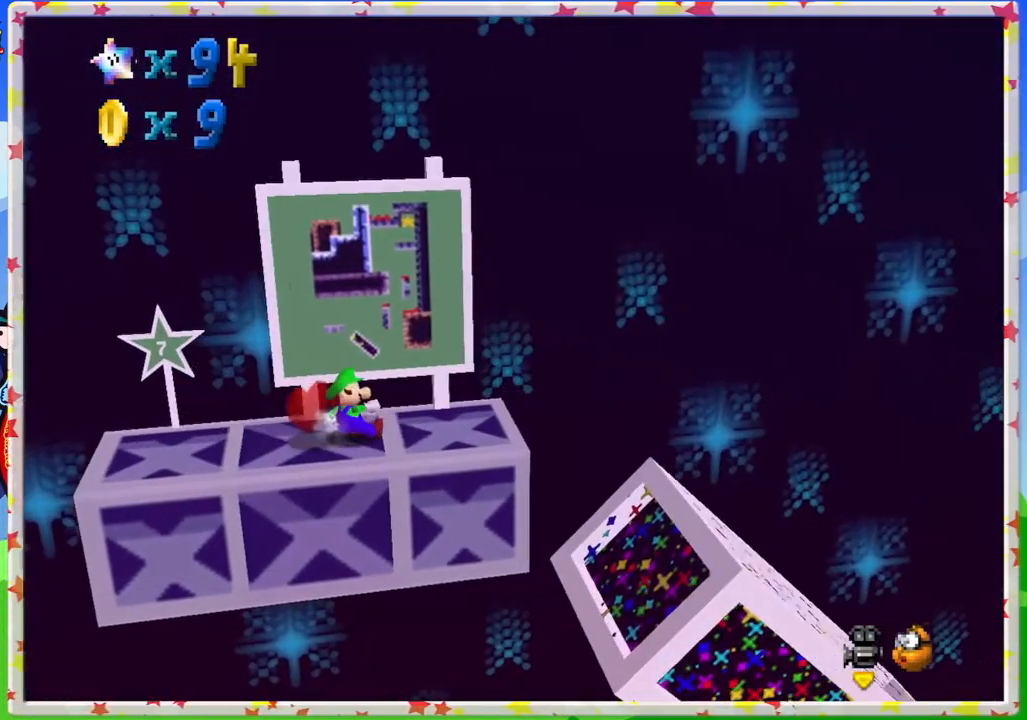
{"buttons": [], "left_stick": "center", "events": [[150, "C_LEFT", "down"], [233, "C_LEFT", "up"]]}
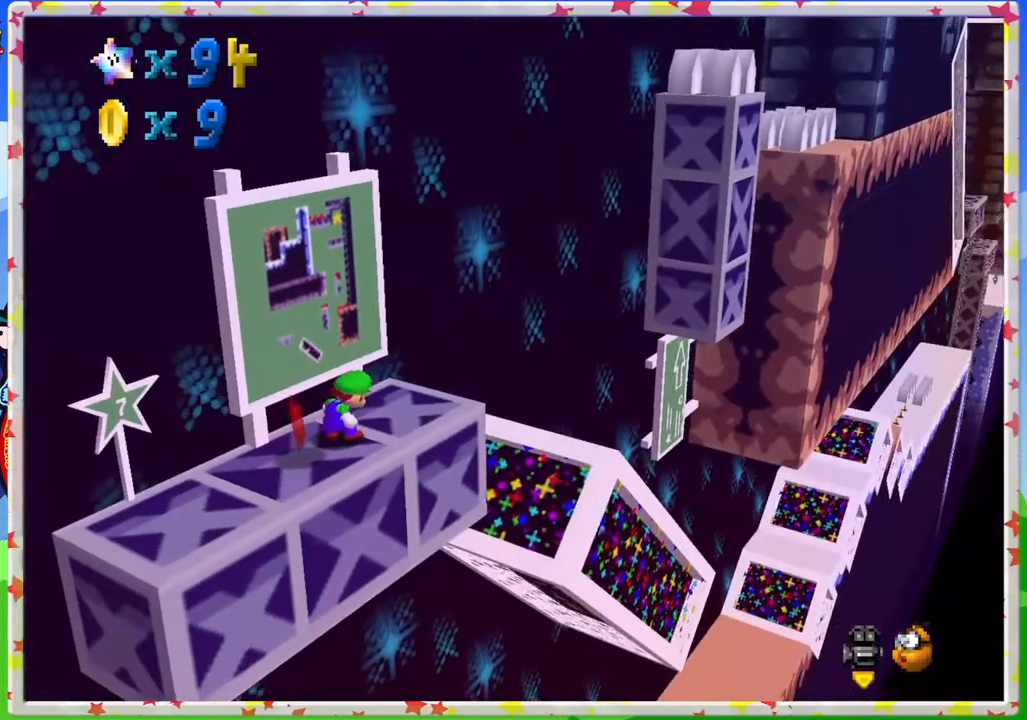
{"buttons": [], "left_stick": "right", "events": [[317, "C_RIGHT", "down"], [350, "left_stick", "right"], [433, "C_RIGHT", "up"]]}
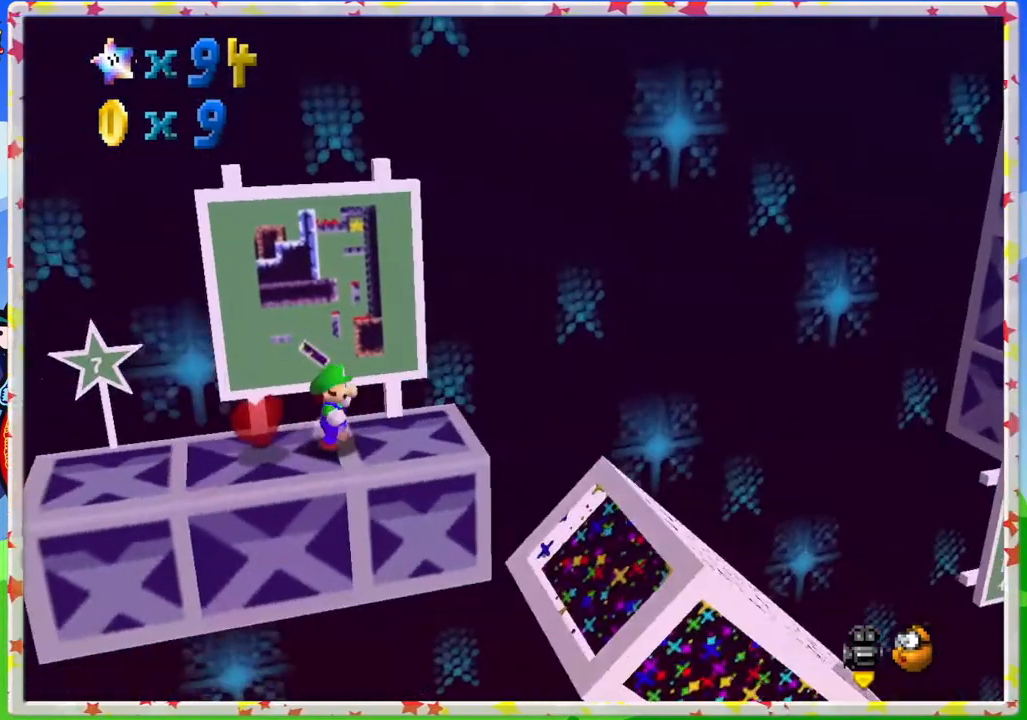
{"buttons": ["A"], "left_stick": "right", "events": [[367, "A", "down"]]}
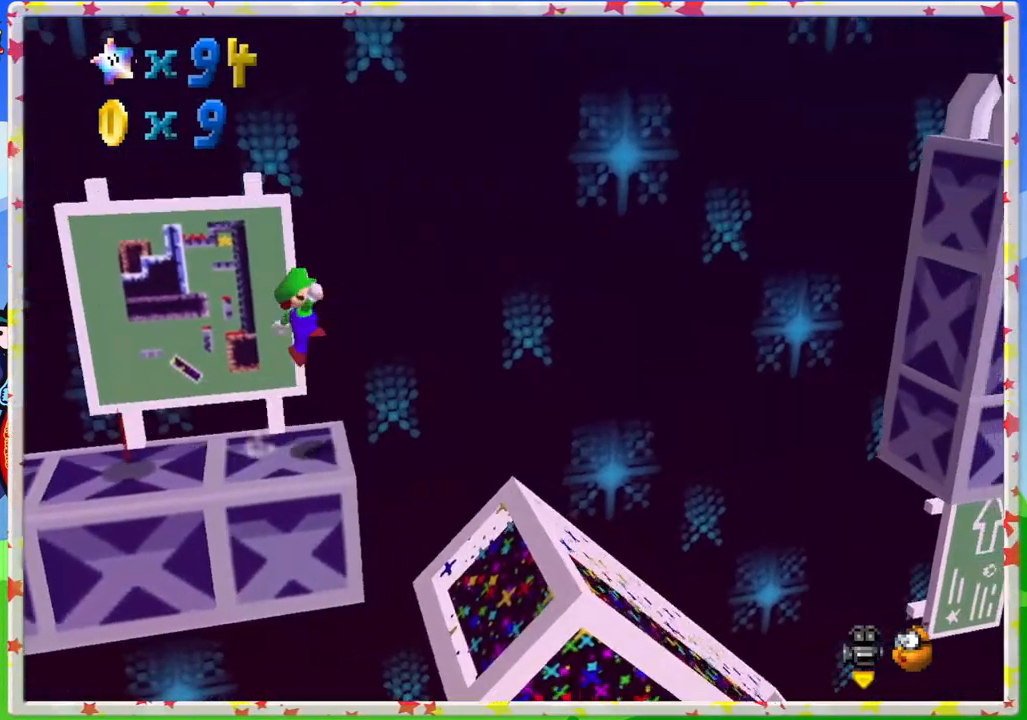
{"buttons": [], "left_stick": "up-left", "events": [[150, "A", "up"], [500, "left_stick", "up-left"]]}
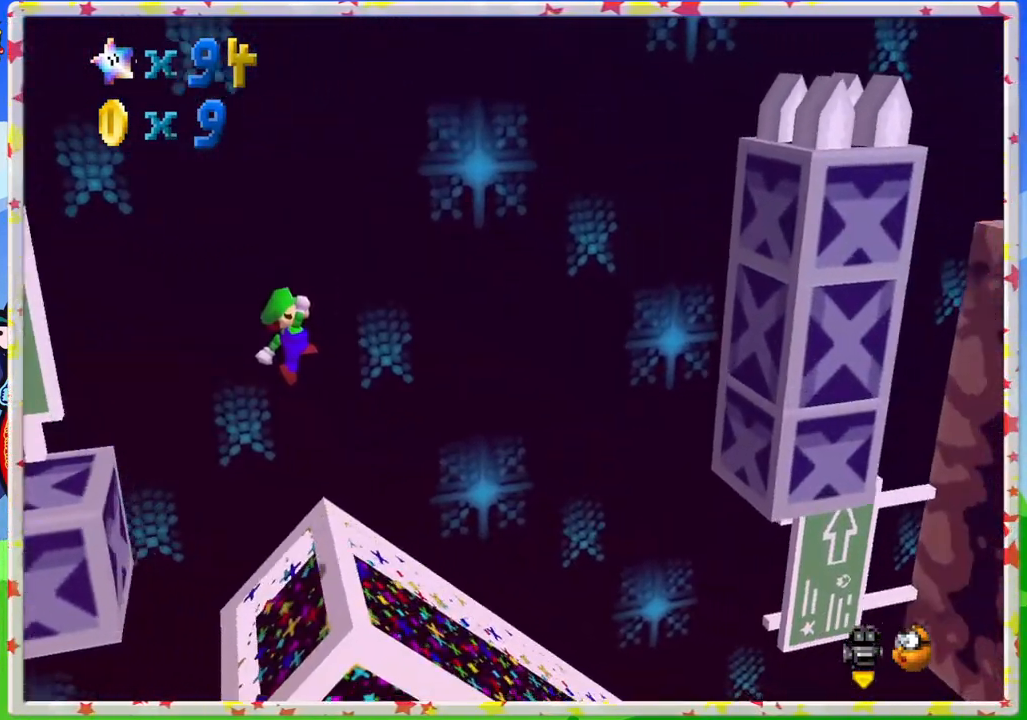
{"buttons": [], "left_stick": "right", "events": [[333, "left_stick", "center"], [400, "left_stick", "right"]]}
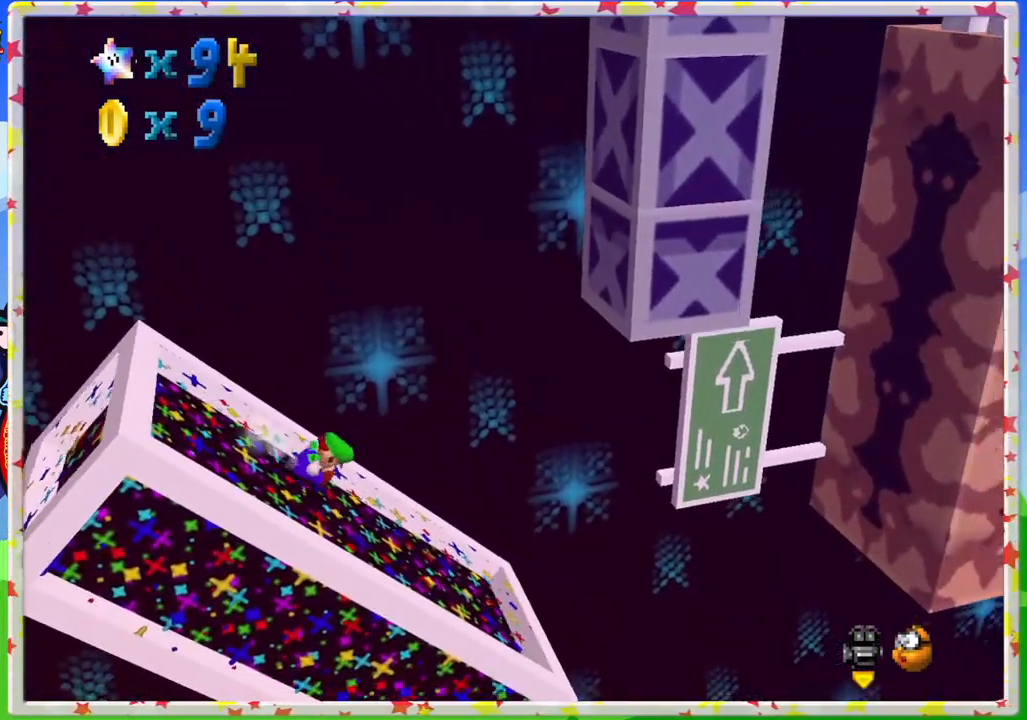
{"buttons": ["A"], "left_stick": "right", "events": [[300, "A", "down"]]}
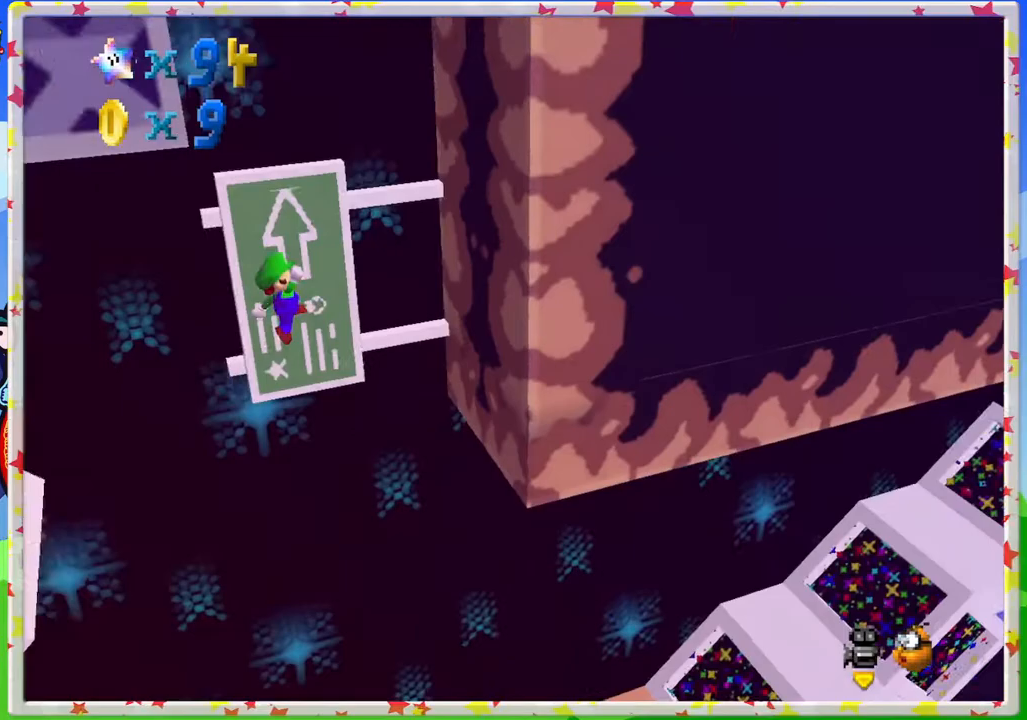
{"buttons": ["A"], "left_stick": "up-left", "events": [[100, "A", "up"], [200, "left_stick", "up-left"], [233, "A", "down"]]}
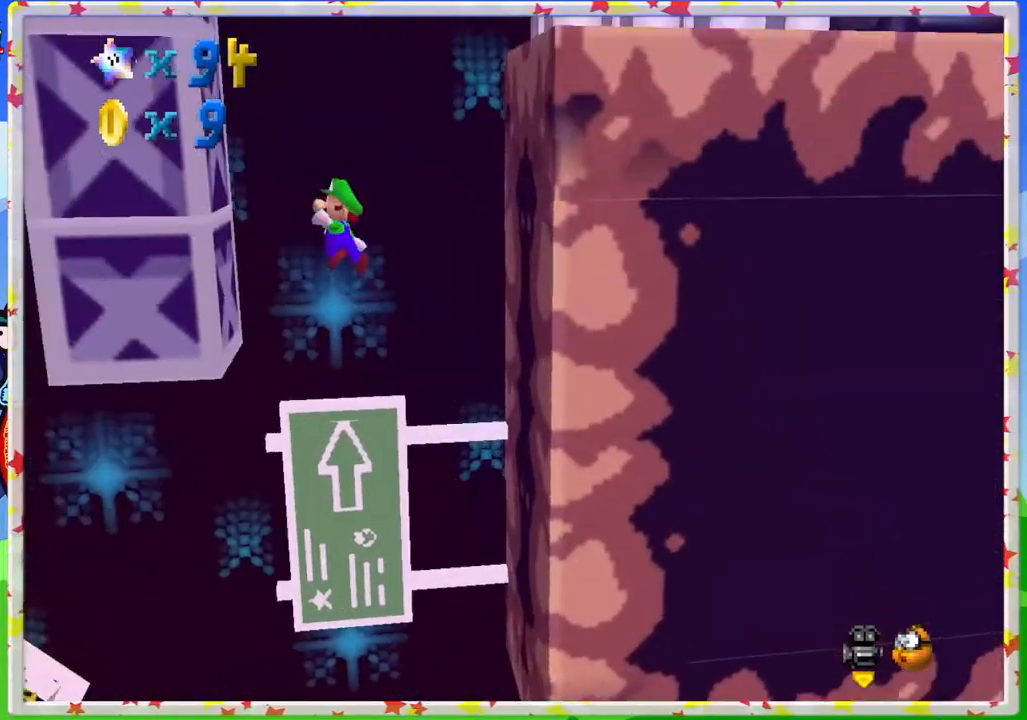
{"buttons": [], "left_stick": "right", "events": [[50, "A", "up"], [200, "left_stick", "right"], [267, "A", "down"], [333, "A", "up"]]}
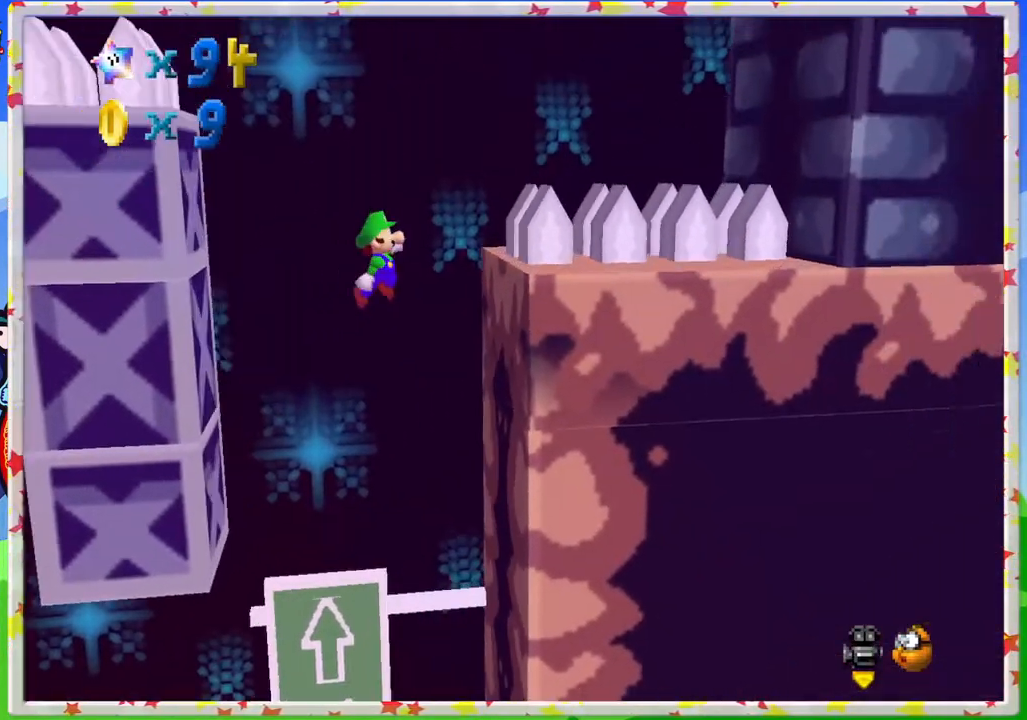
{"buttons": [], "left_stick": "right", "events": [[283, "A", "down"], [283, "left_stick", "up-left"], [450, "A", "up"], [500, "left_stick", "right"]]}
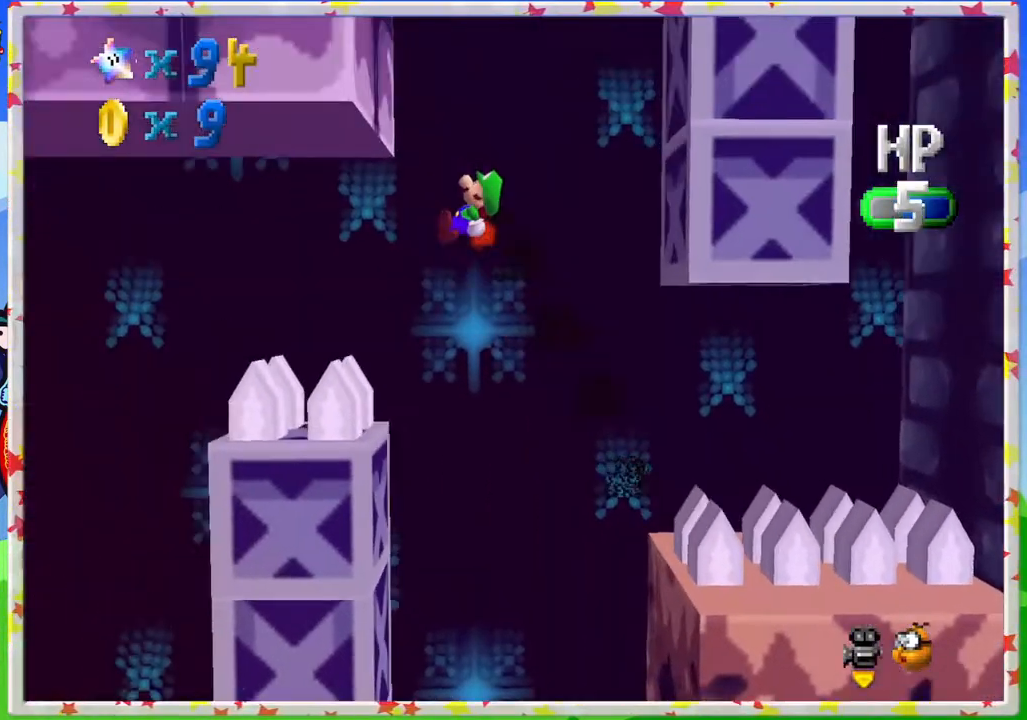
{"buttons": [], "left_stick": "right", "events": []}
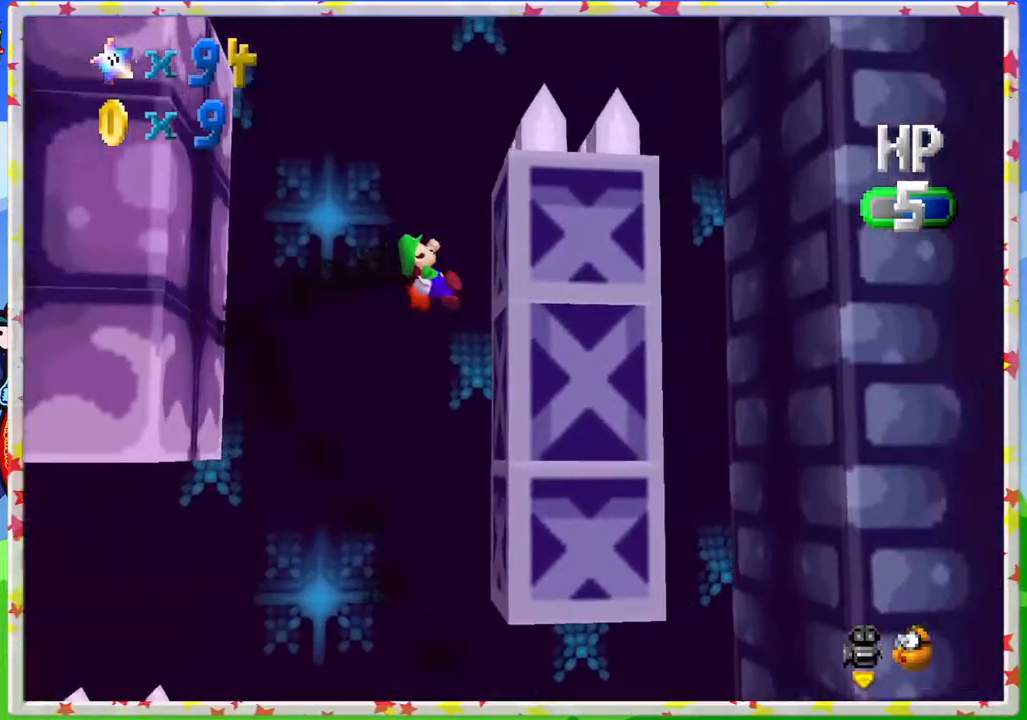
{"buttons": [], "left_stick": "right", "events": [[167, "A", "down"], [217, "left_stick", "center"], [267, "left_stick", "right"], [333, "A", "up"]]}
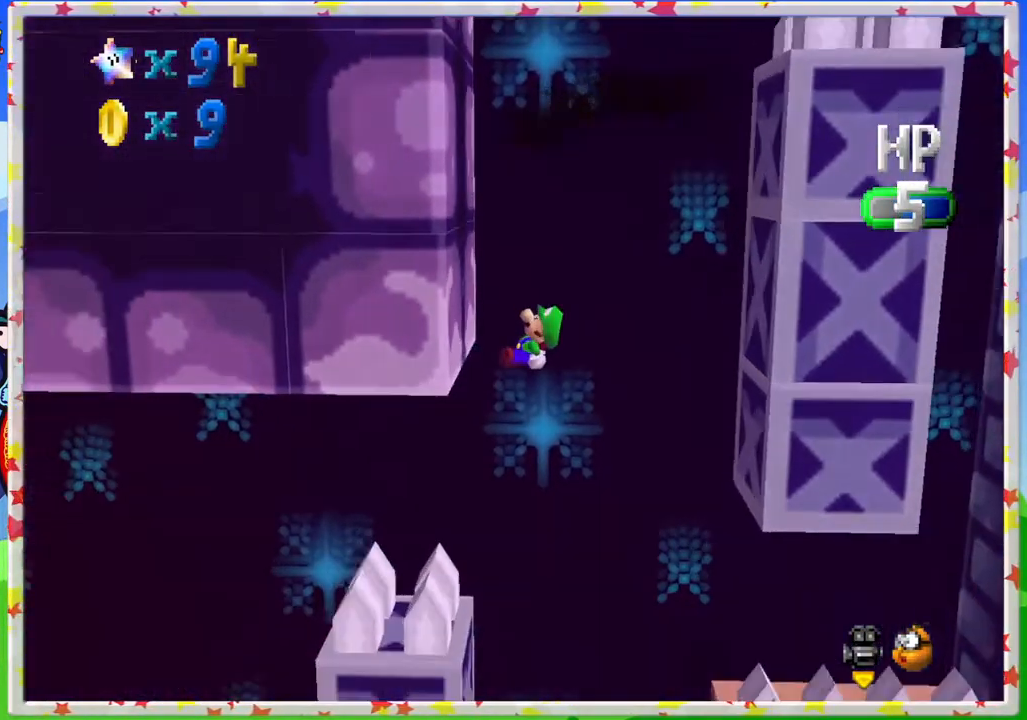
{"buttons": [], "left_stick": "right", "events": [[50, "left_stick", "up-left"], [183, "left_stick", "center"], [233, "left_stick", "right"]]}
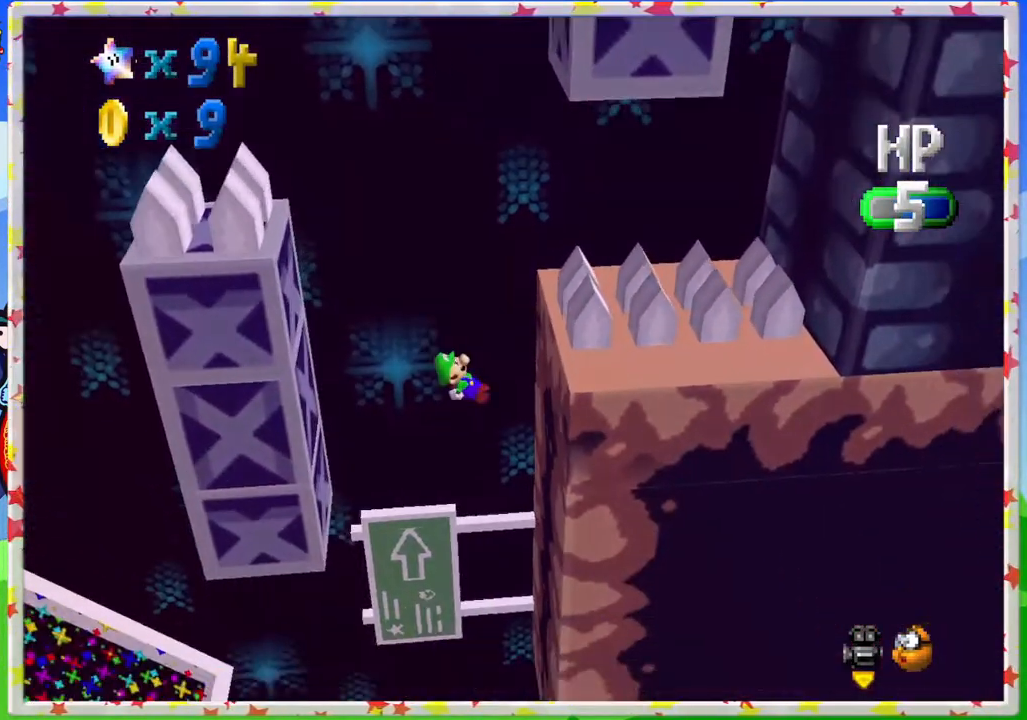
{"buttons": [], "left_stick": "up-left", "events": [[50, "left_stick", "up-left"]]}
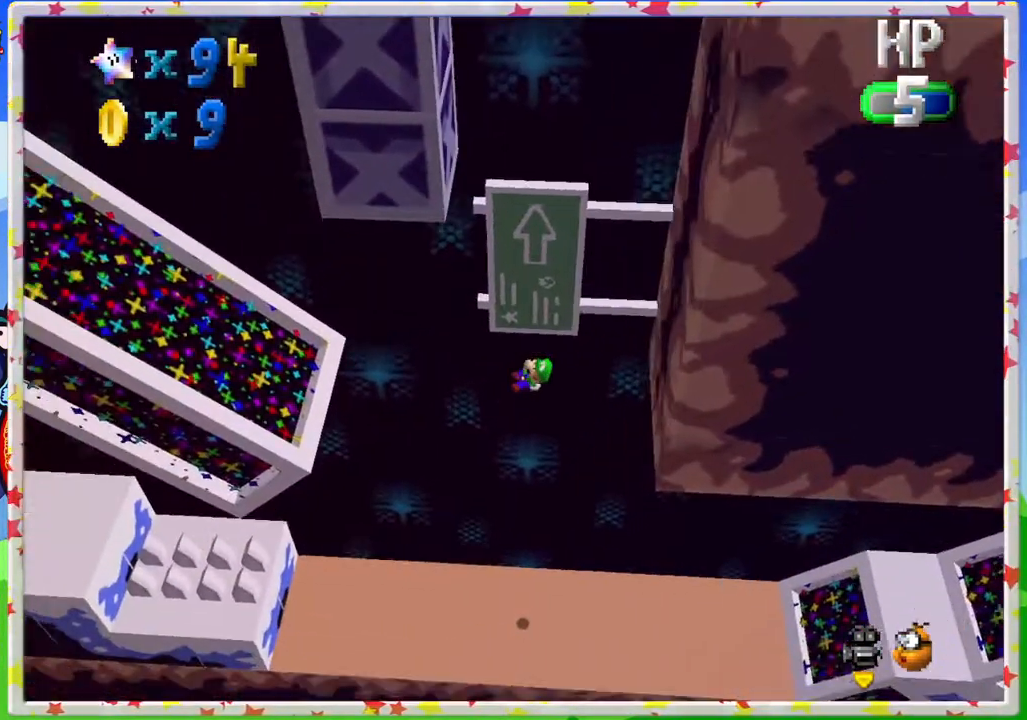
{"buttons": [], "left_stick": "up-left", "events": []}
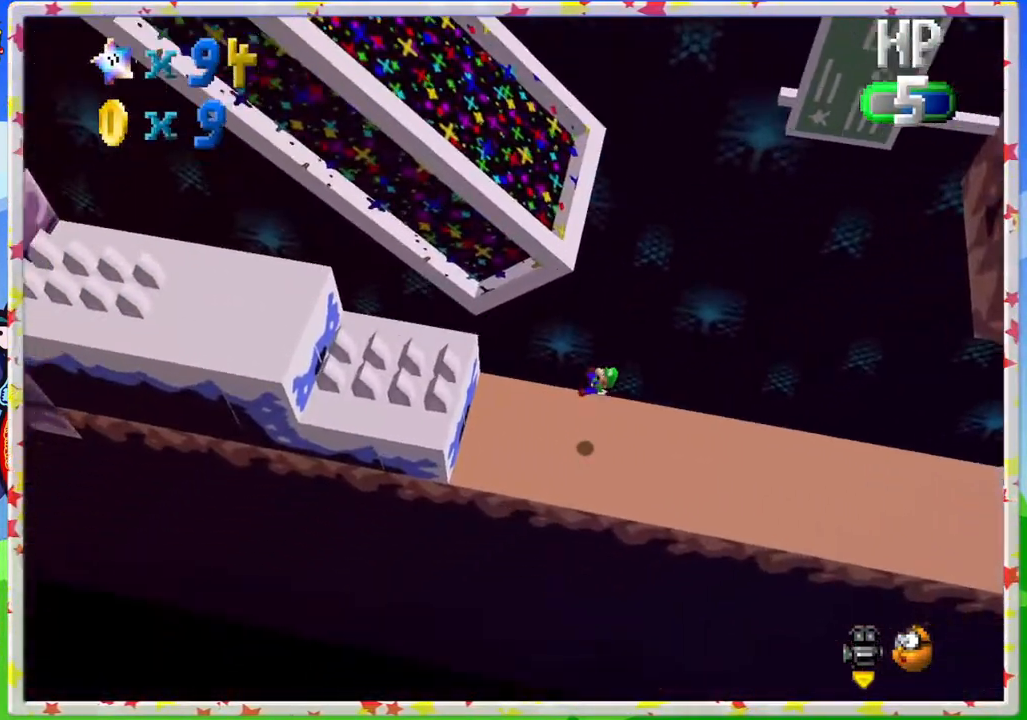
{"buttons": [], "left_stick": "right", "events": [[150, "left_stick", "center"], [200, "left_stick", "right"]]}
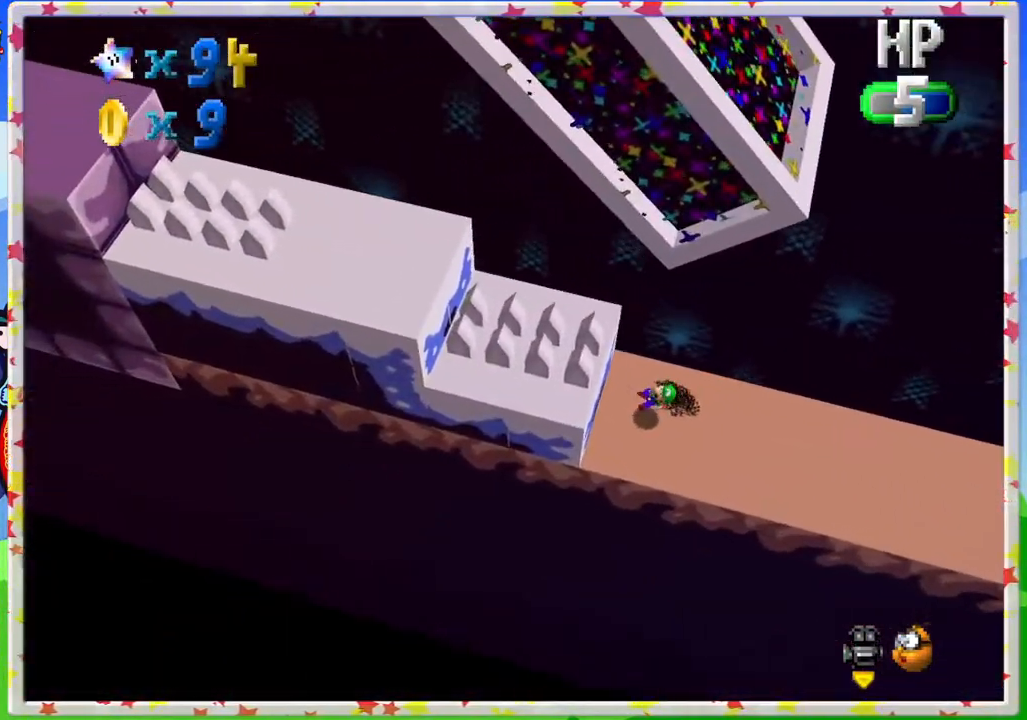
{"buttons": [], "left_stick": "right", "events": []}
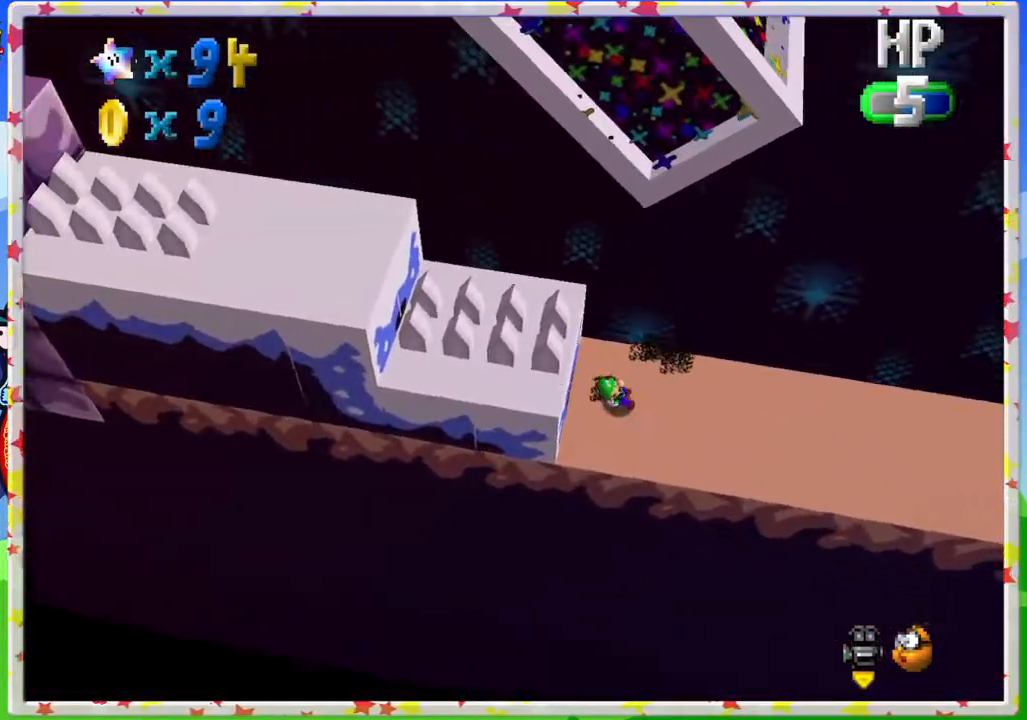
{"buttons": [], "left_stick": "down-right", "events": [[17, "C_RIGHT", "down"], [100, "C_RIGHT", "up"], [417, "left_stick", "down-right"]]}
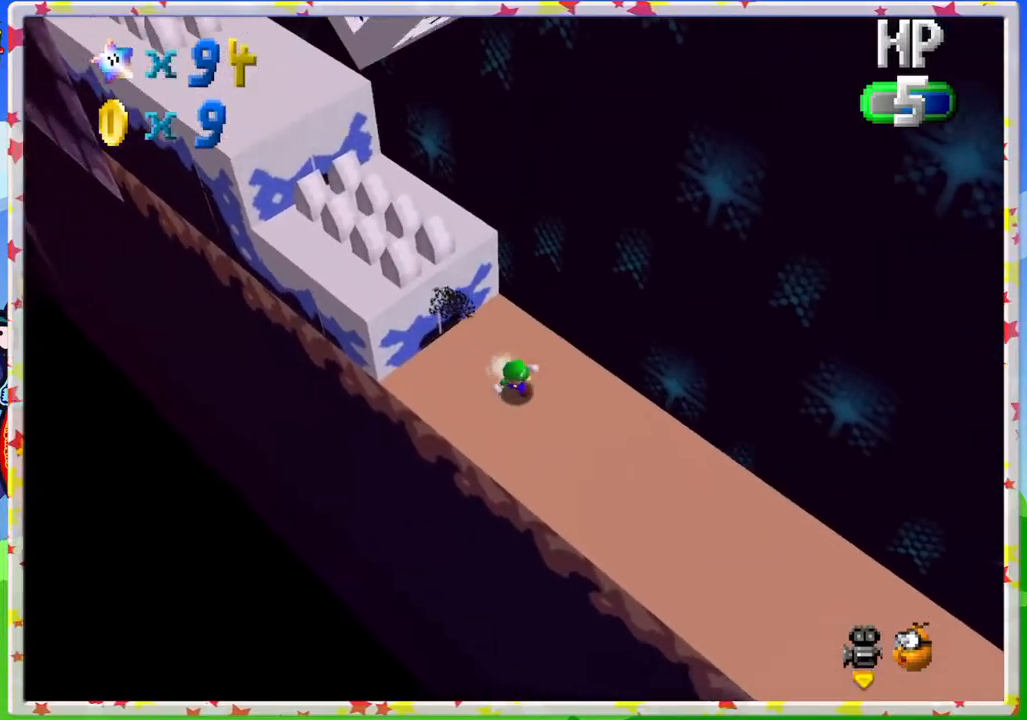
{"buttons": [], "left_stick": "up-left", "events": [[133, "left_stick", "up-left"]]}
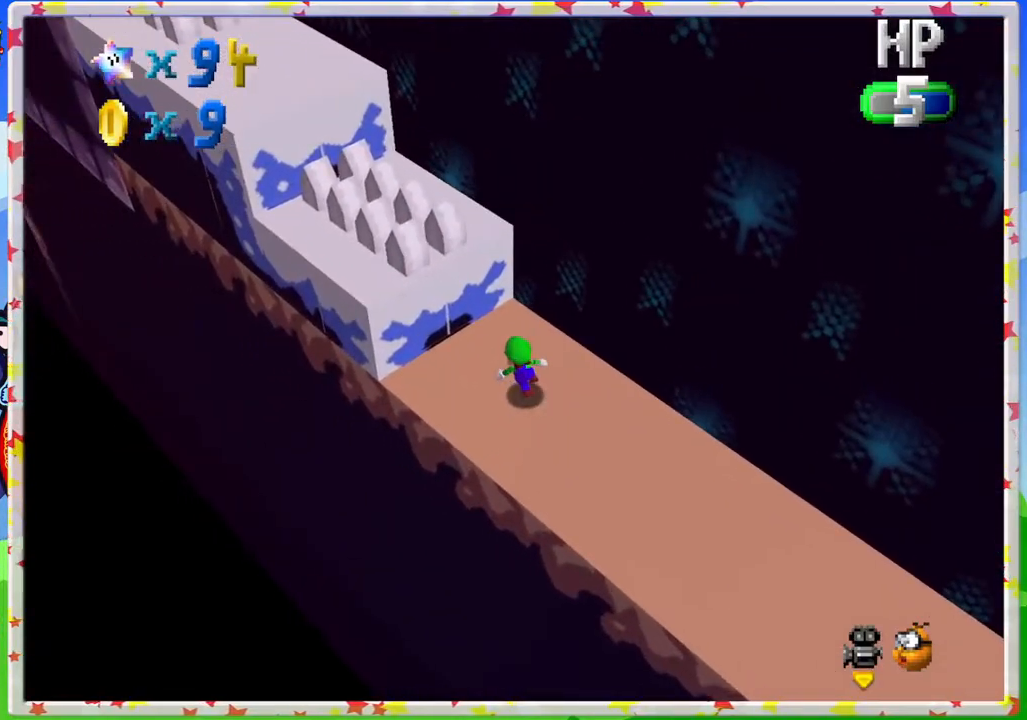
{"buttons": ["A"], "left_stick": "up-left", "events": [[100, "A", "down"]]}
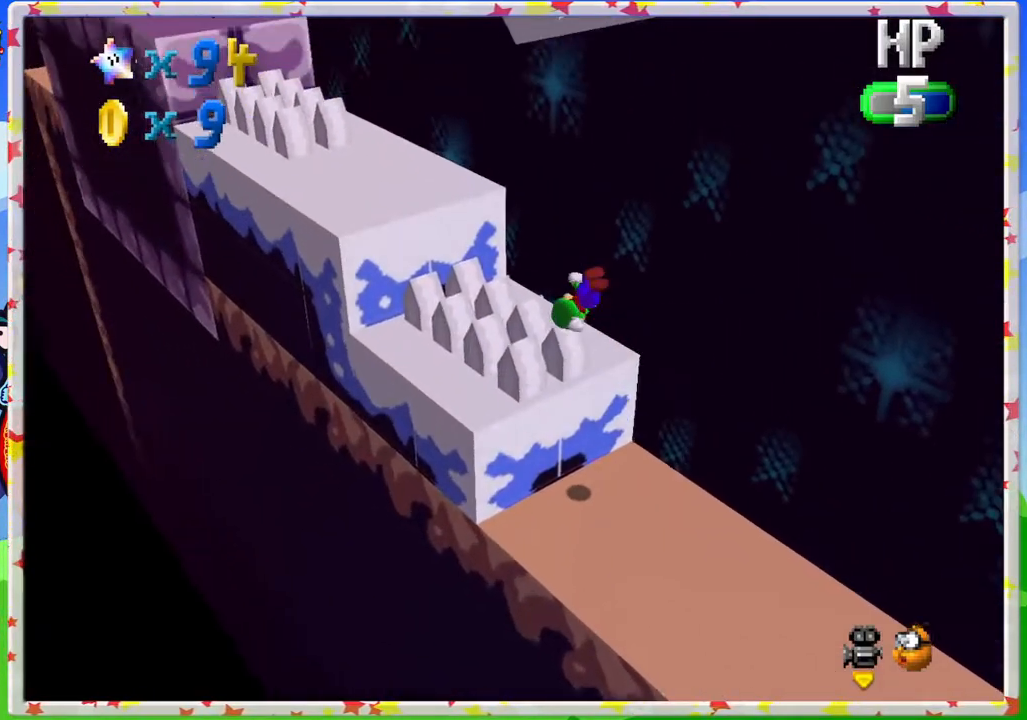
{"buttons": [], "left_stick": "up-left", "events": [[250, "A", "up"], [300, "left_stick", "up"], [500, "left_stick", "up-left"]]}
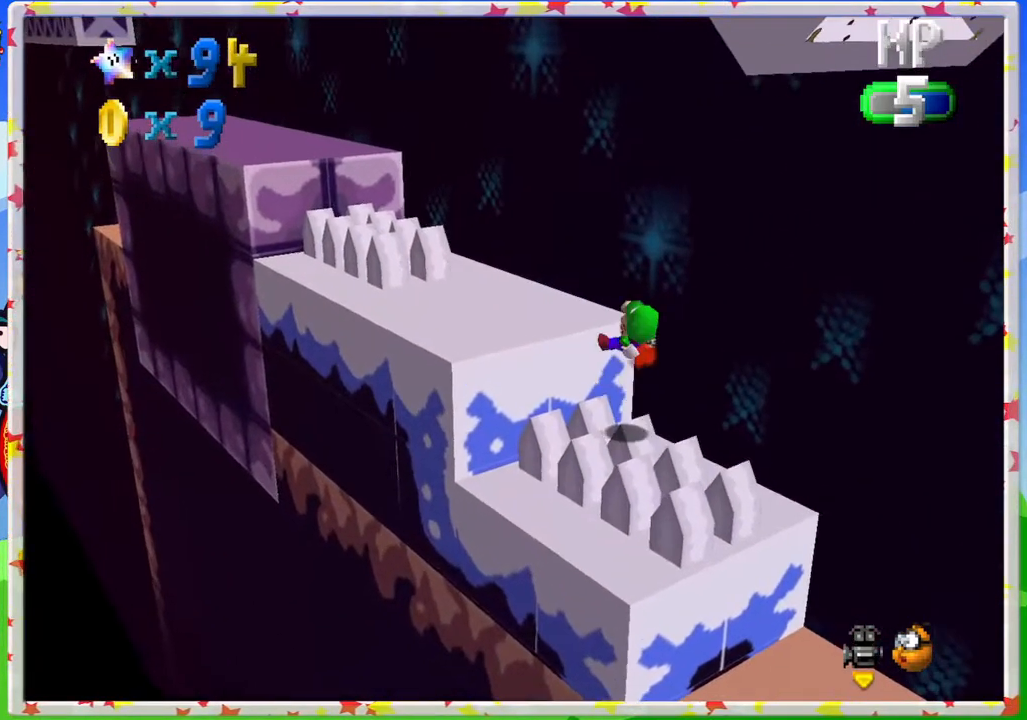
{"buttons": [], "left_stick": "center", "events": [[383, "left_stick", "center"]]}
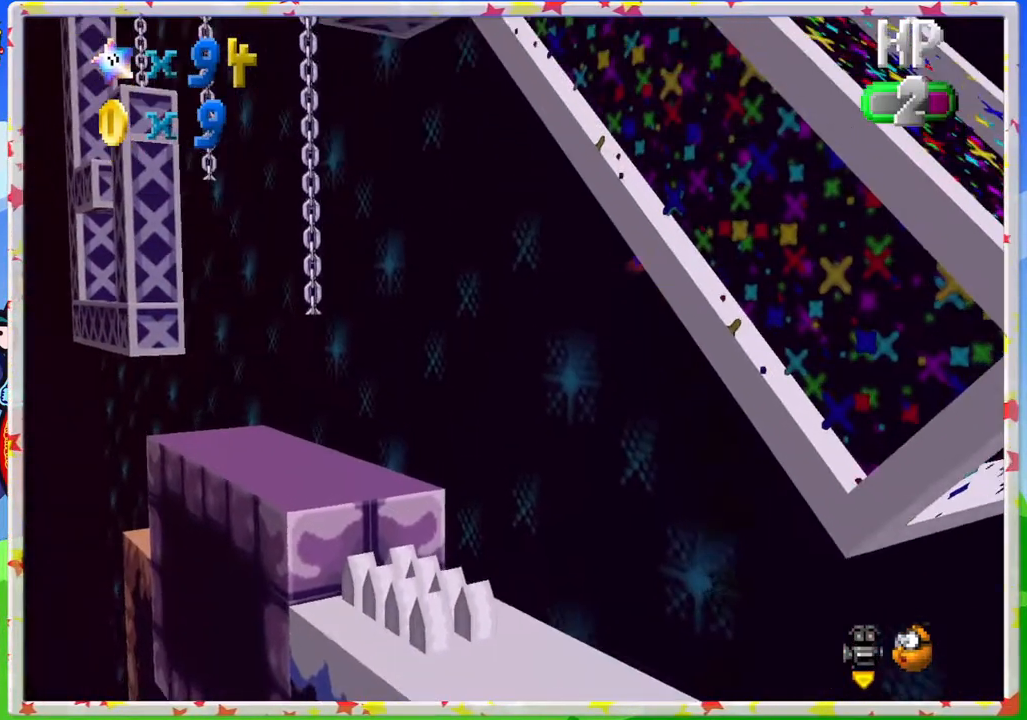
{"buttons": [], "left_stick": "right", "events": [[50, "C_LEFT", "down"], [200, "C_LEFT", "up"], [433, "left_stick", "right"]]}
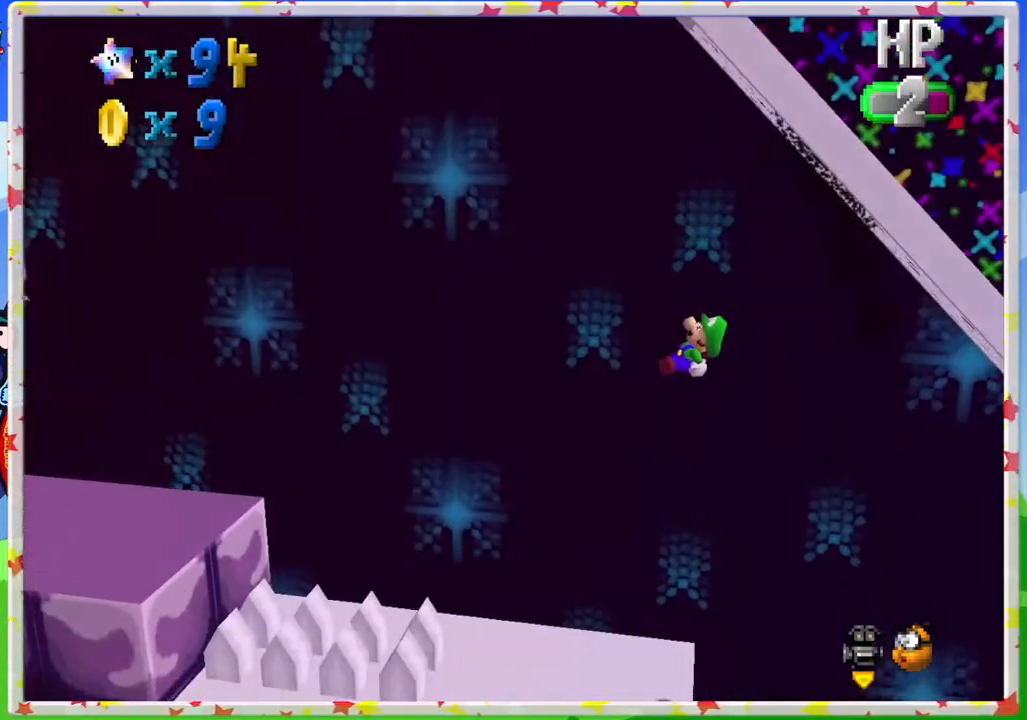
{"buttons": [], "left_stick": "center", "events": [[183, "left_stick", "center"]]}
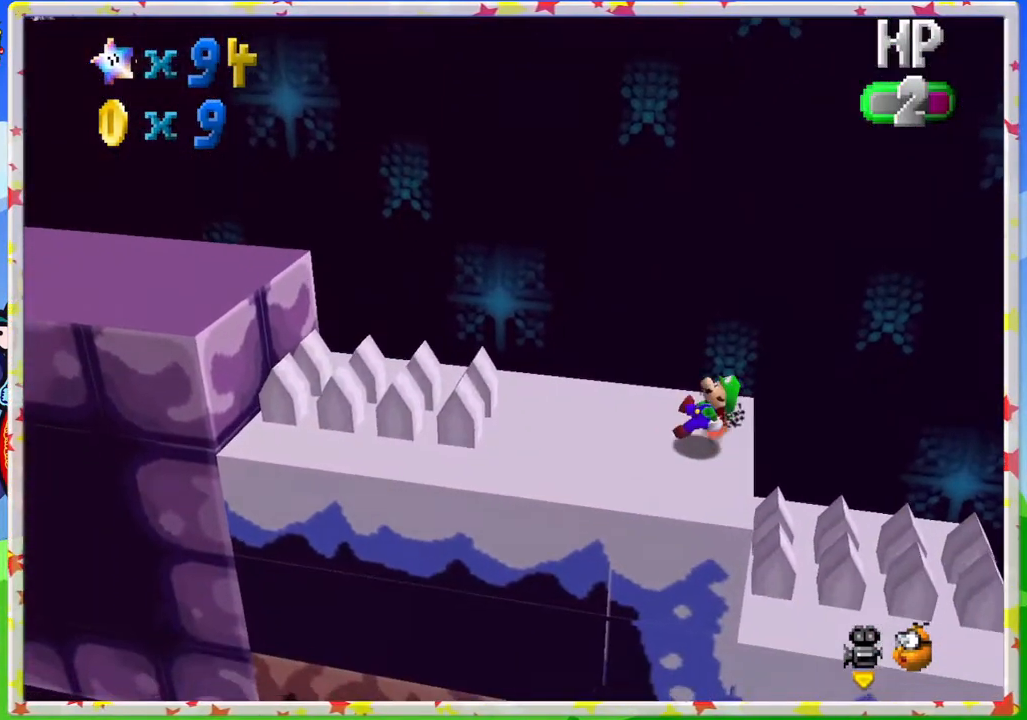
{"buttons": [], "left_stick": "center", "events": []}
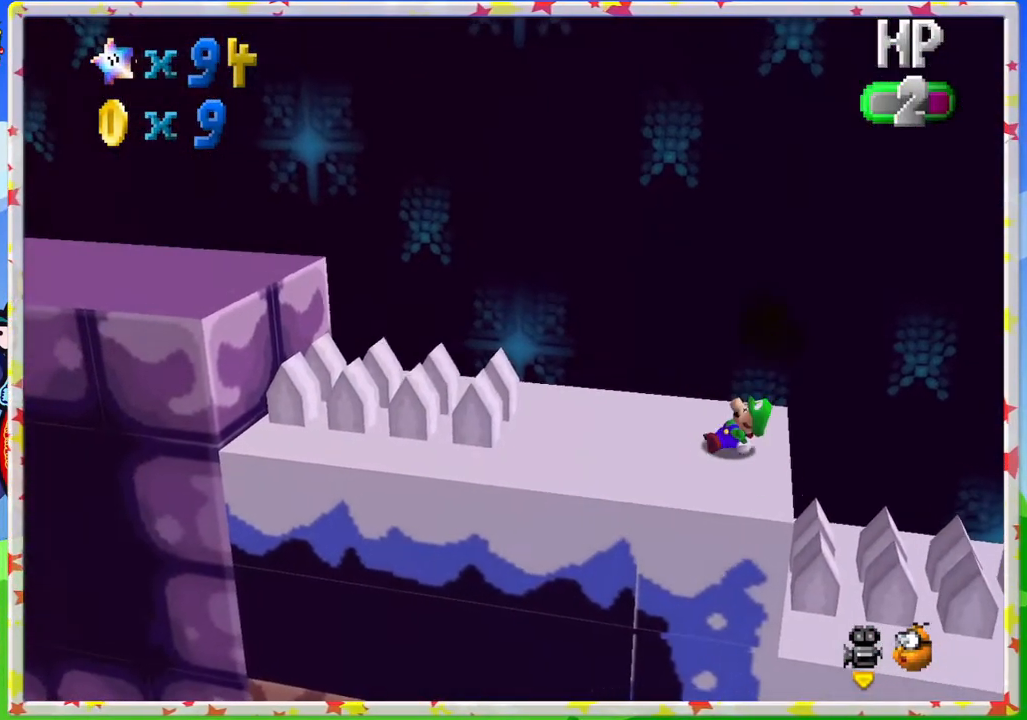
{"buttons": [], "left_stick": "center", "events": []}
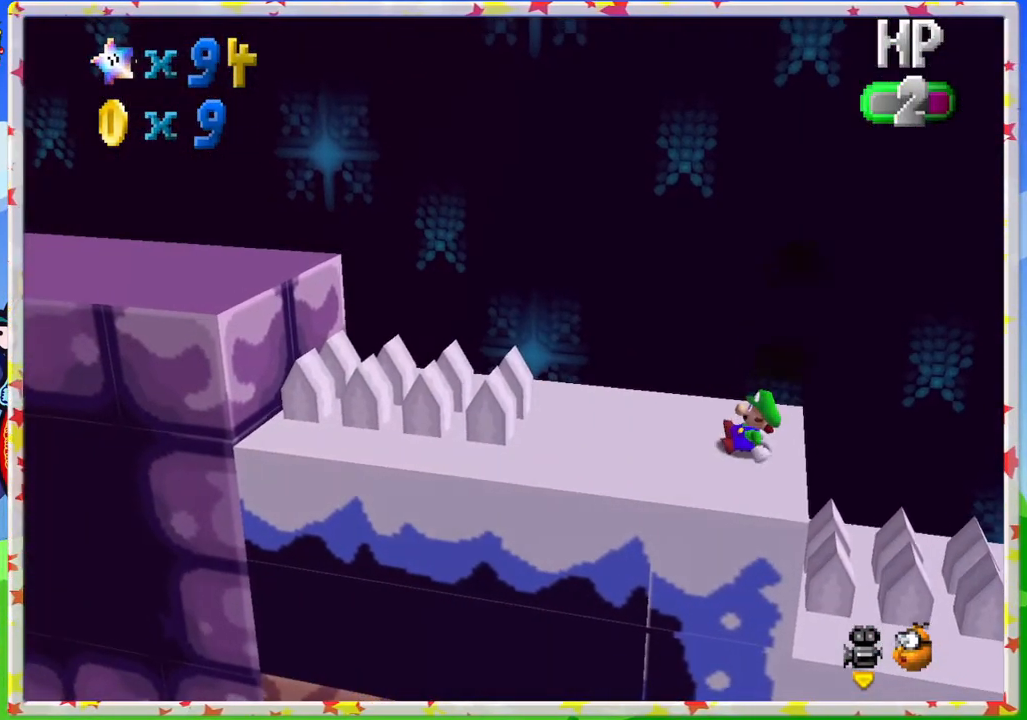
{"buttons": [], "left_stick": "up-left", "events": [[33, "left_stick", "up-left"], [117, "A", "down"], [200, "A", "up"]]}
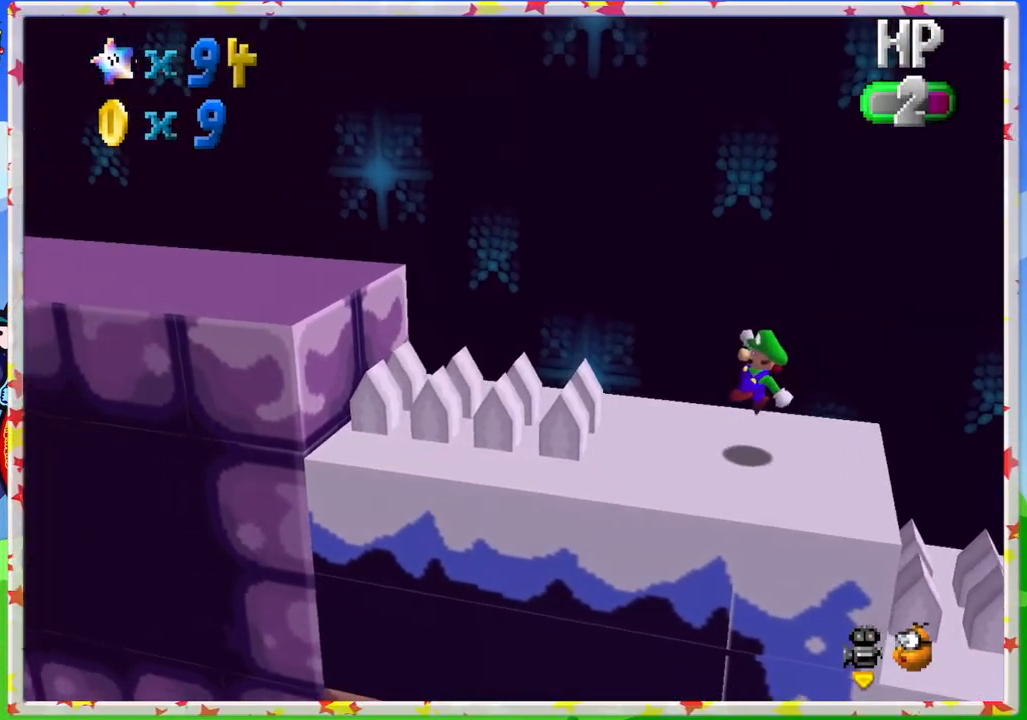
{"buttons": ["A"], "left_stick": "up-left", "events": [[183, "A", "down"]]}
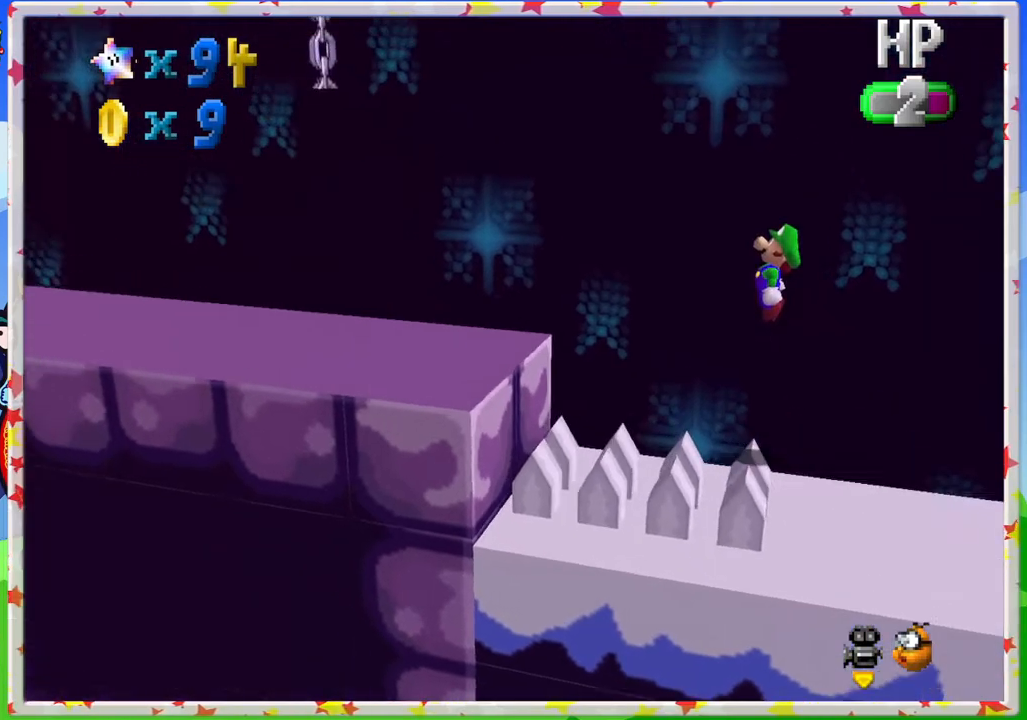
{"buttons": [], "left_stick": "up-left", "events": [[367, "A", "up"]]}